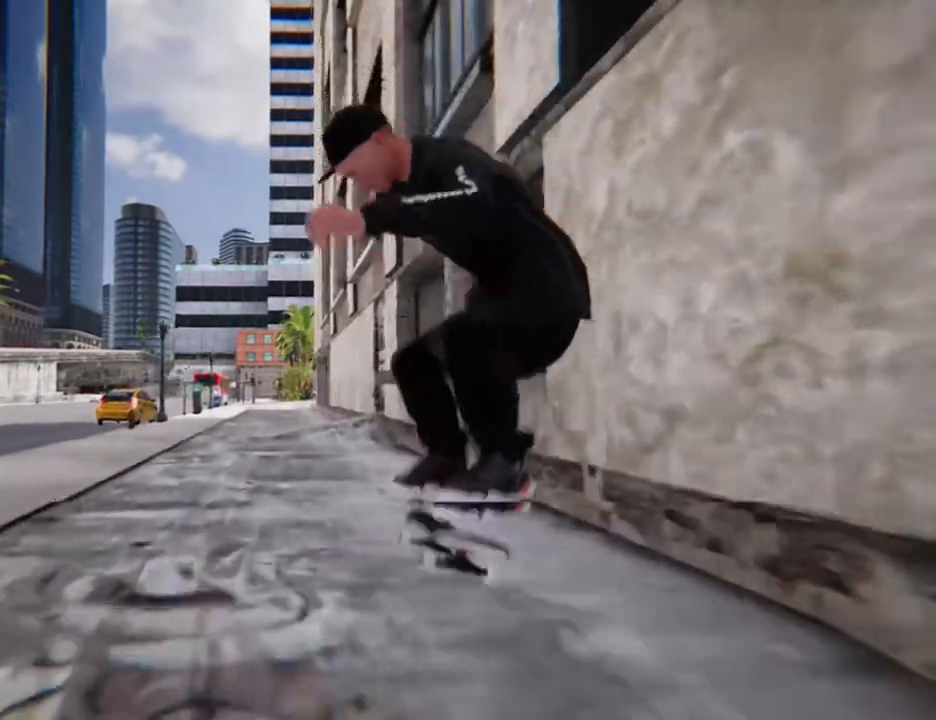
Gameplay with a controller (Xbox layout); each line is a JSON object with the inputs held at the frame after it (dt_ms = milliseconds from this image to that frame). "events" lists button and stick changes between this image and that frame as [ms after this image, input, new state], when the widget could be followed in between. Not read: L1 L2 L3 R2 R3 SELECT START.
{"dt_ms": 970, "buttons": [], "left_stick": "center", "right_stick": "up"}
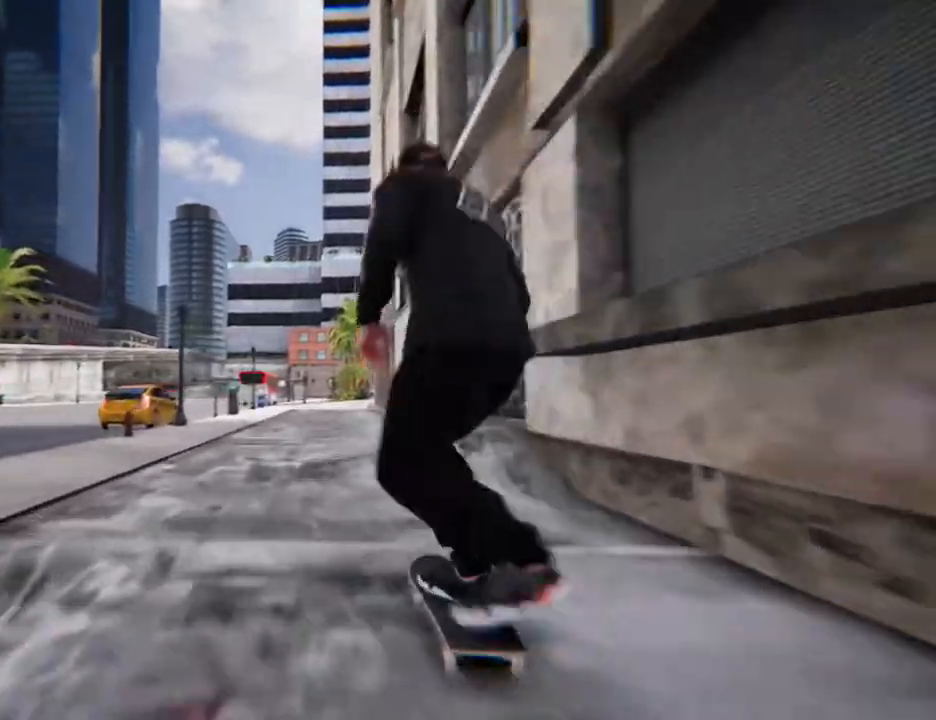
{"dt_ms": 502, "buttons": [], "left_stick": "center", "right_stick": "center"}
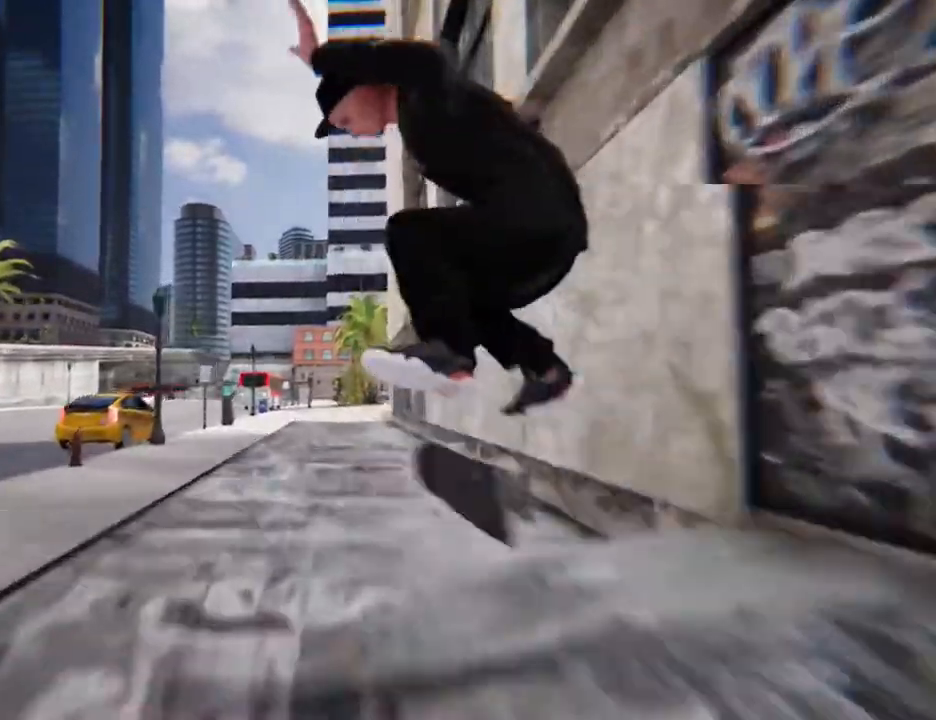
{"dt_ms": 502, "buttons": [], "left_stick": "center", "right_stick": "center", "events": []}
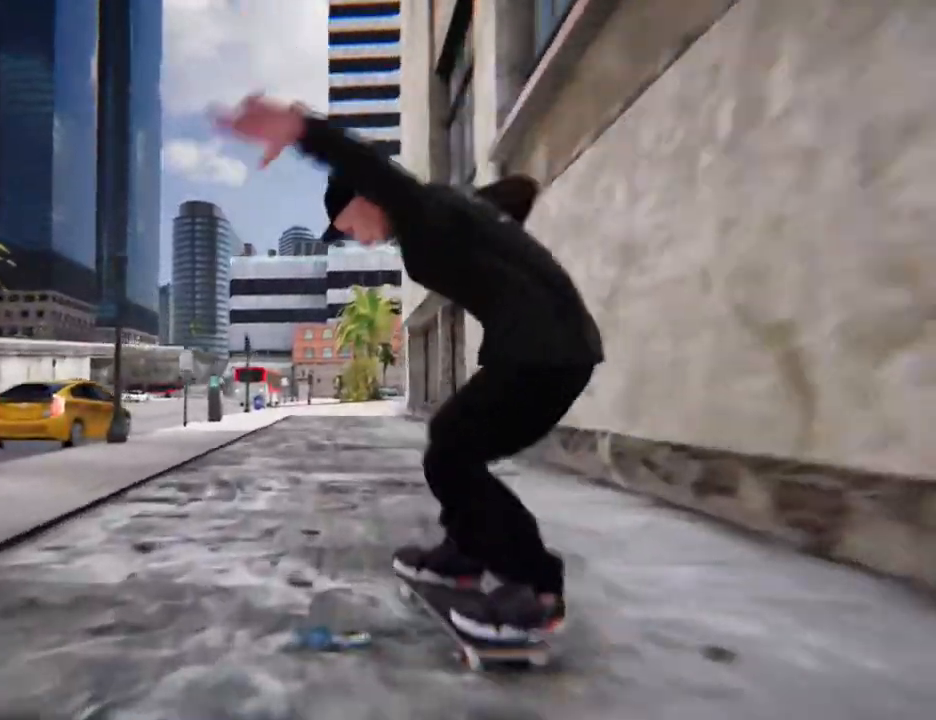
{"dt_ms": 501, "buttons": [], "left_stick": "center", "right_stick": "center"}
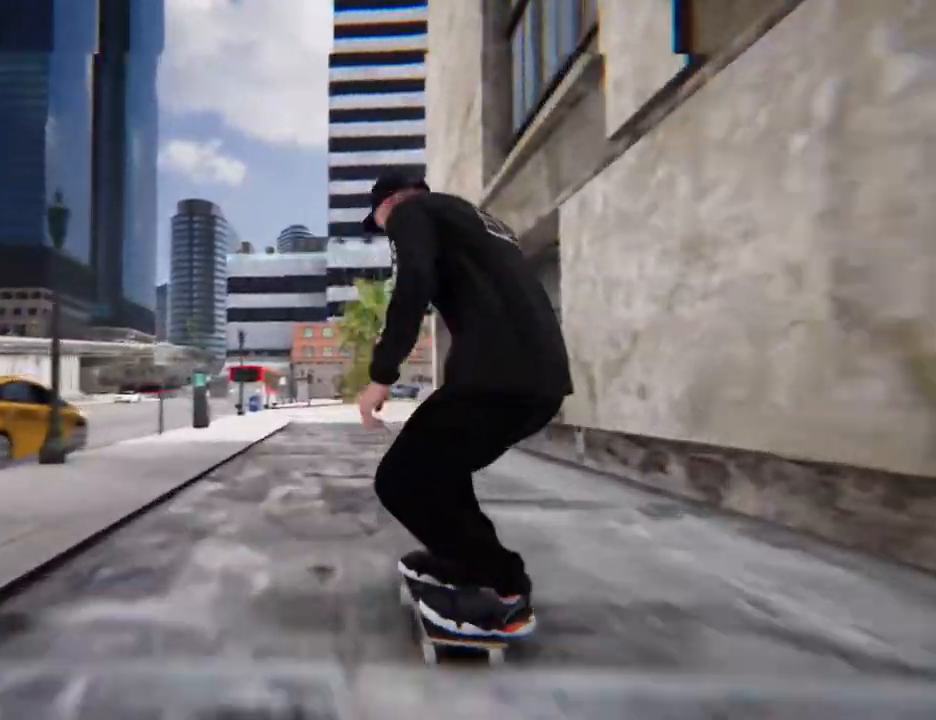
{"dt_ms": 502, "buttons": [], "left_stick": "center", "right_stick": "center", "events": []}
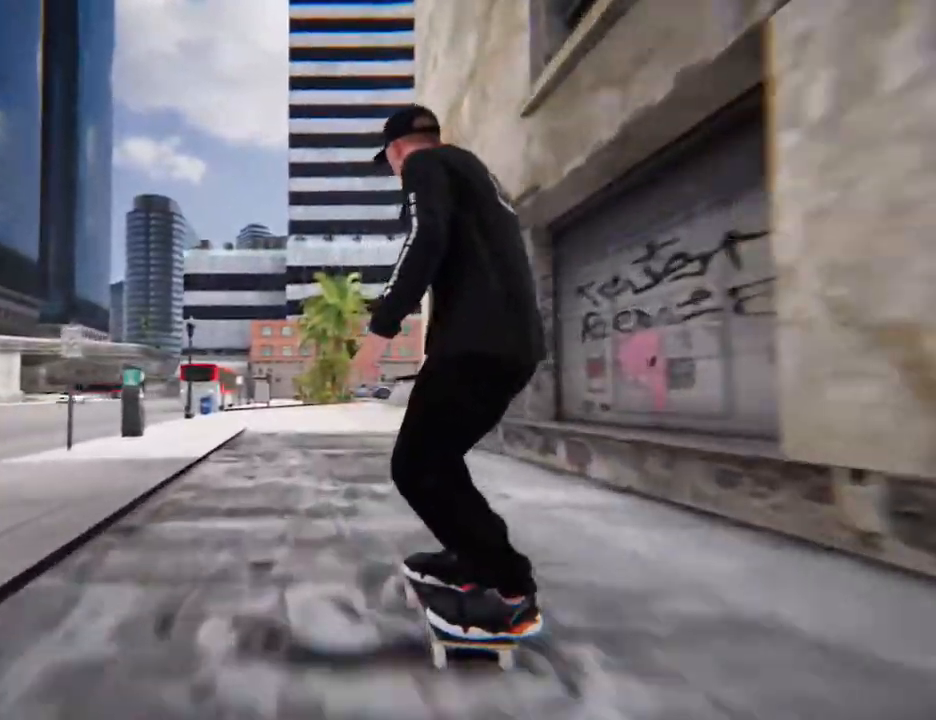
{"dt_ms": 502, "buttons": [], "left_stick": "center", "right_stick": "center", "events": []}
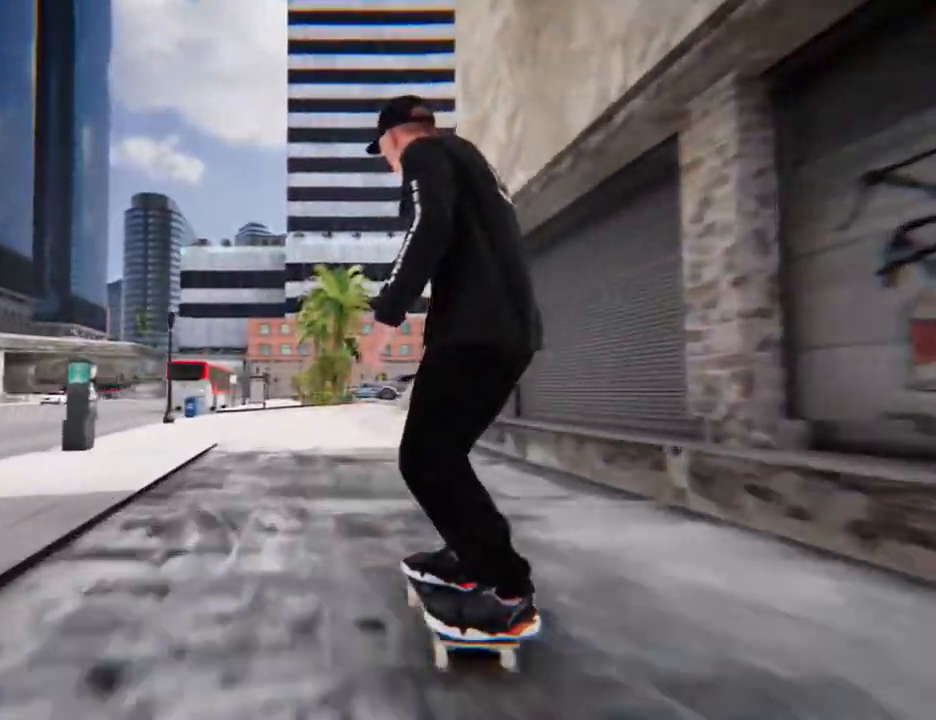
{"dt_ms": 502, "buttons": [], "left_stick": "up", "right_stick": "center", "events": [[34, "right_stick", "up-left"], [435, "left_stick", "up"], [469, "right_stick", "center"]]}
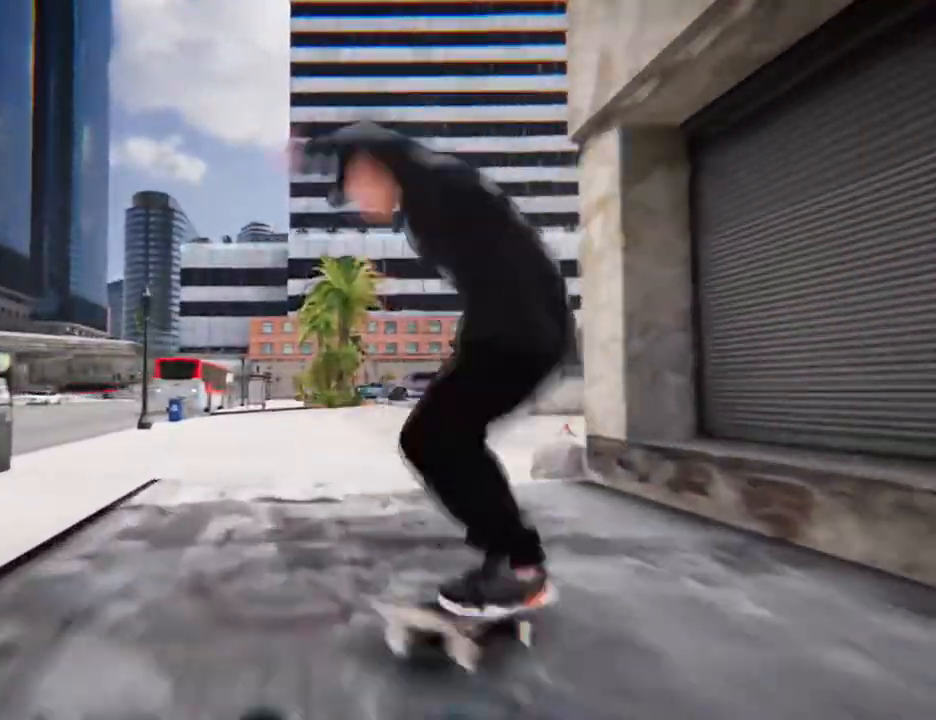
{"dt_ms": 502, "buttons": [], "left_stick": "center", "right_stick": "up-left", "events": [[67, "left_stick", "center"], [469, "right_stick", "up-left"]]}
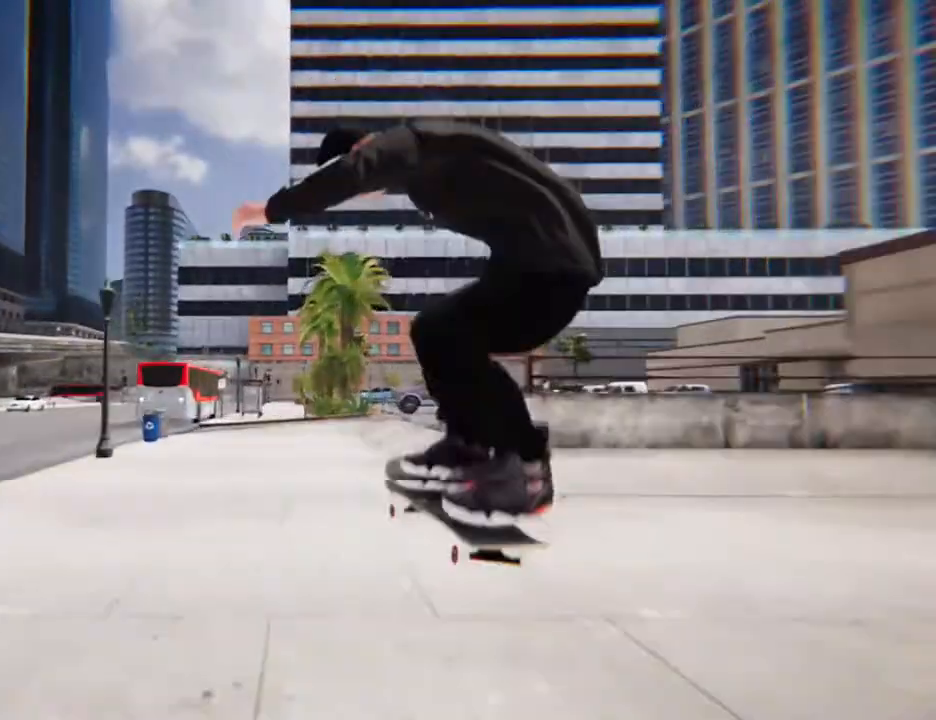
{"dt_ms": 502, "buttons": [], "left_stick": "center", "right_stick": "up-left", "events": []}
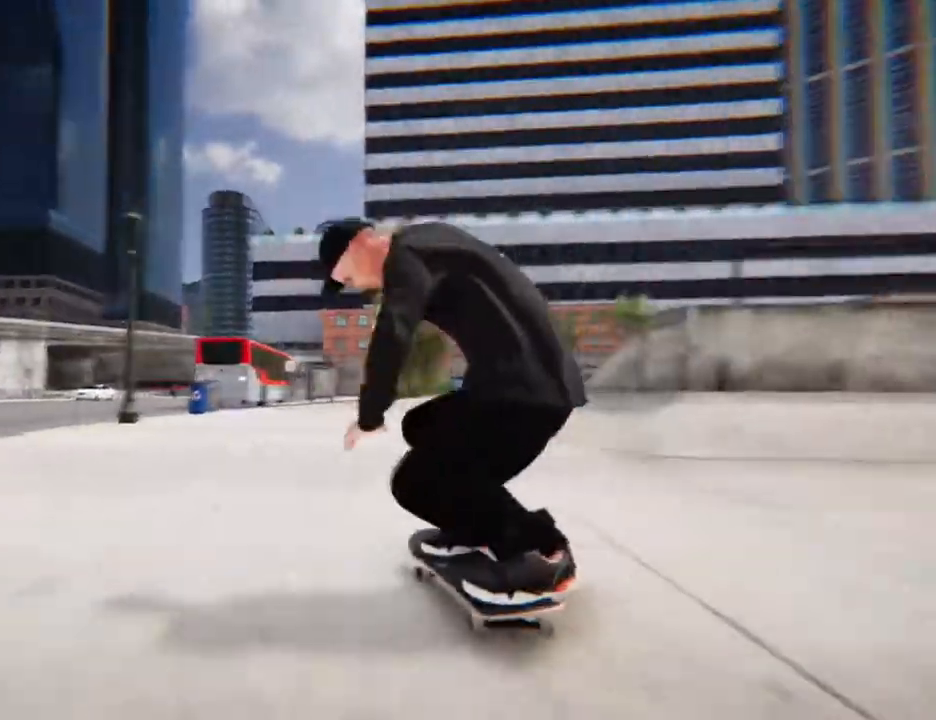
{"dt_ms": 502, "buttons": [], "left_stick": "right", "right_stick": "up-left", "events": [[334, "left_stick", "right"]]}
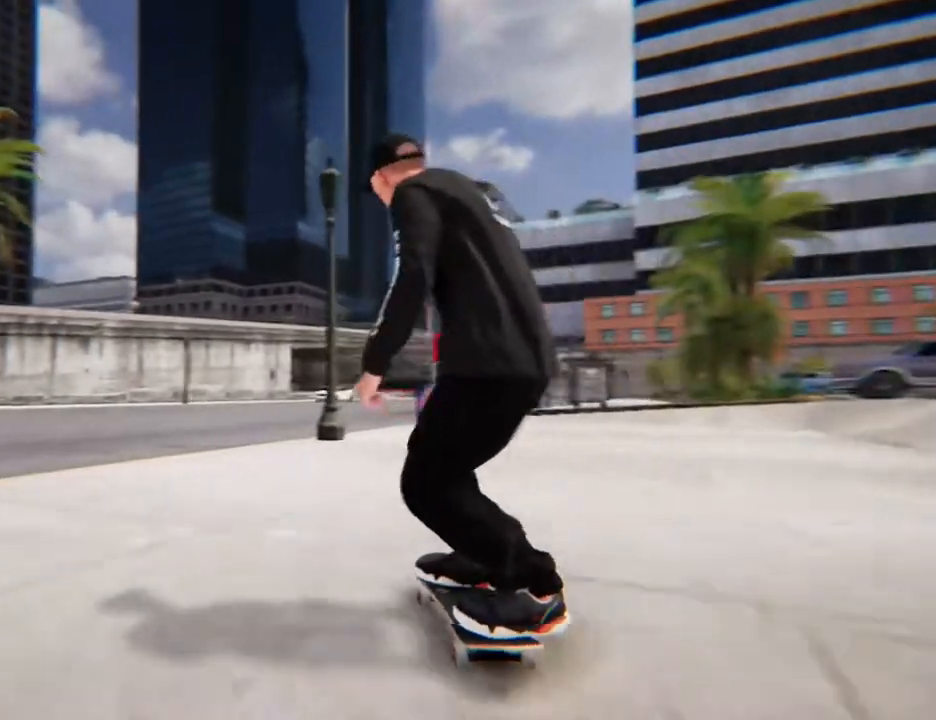
{"dt_ms": 502, "buttons": [], "left_stick": "right", "right_stick": "up-left", "events": [[67, "left_stick", "center"], [100, "HOME", "down"], [167, "HOME", "up"], [401, "left_stick", "right"]]}
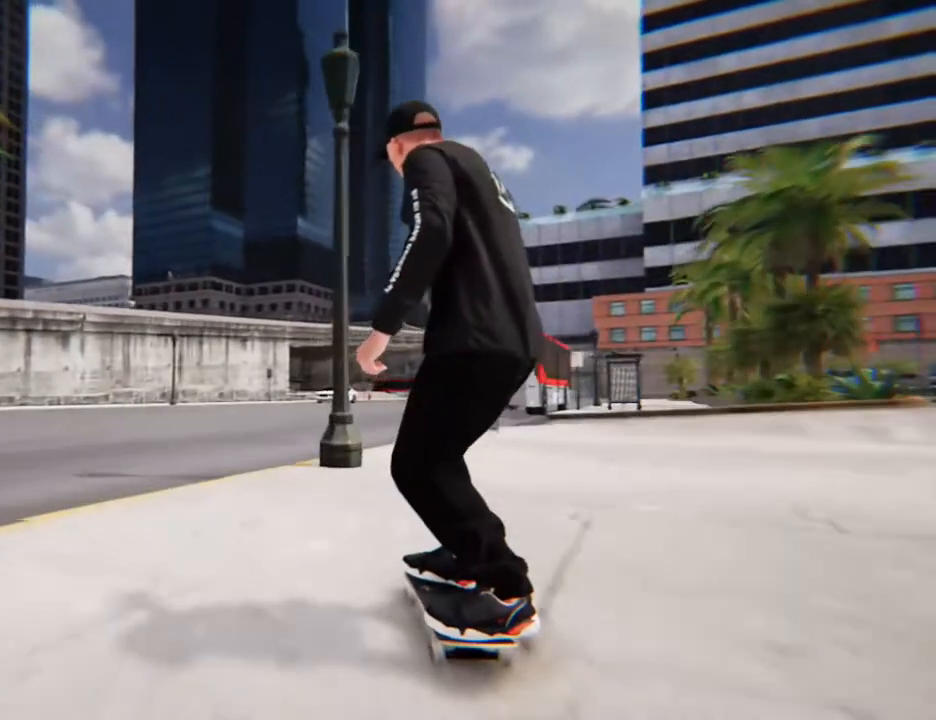
{"dt_ms": 501, "buttons": [], "left_stick": "center", "right_stick": "center", "events": [[334, "left_stick", "center"], [401, "right_stick", "center"]]}
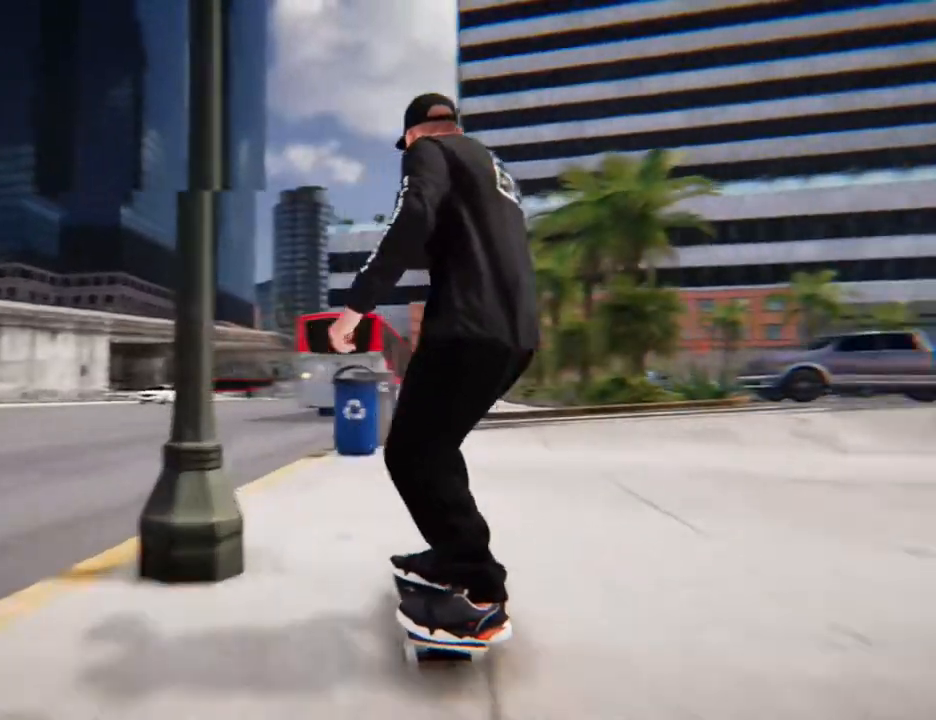
{"dt_ms": 502, "buttons": [], "left_stick": "center", "right_stick": "center", "events": []}
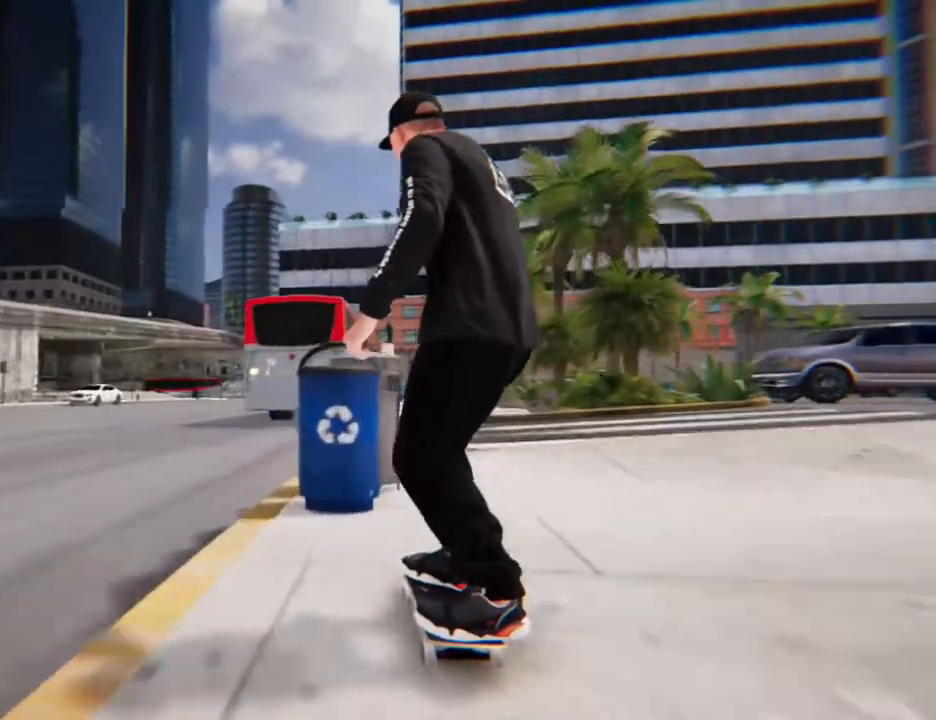
{"dt_ms": 502, "buttons": [], "left_stick": "center", "right_stick": "center", "events": [[235, "left_stick", "down-right"], [335, "left_stick", "center"], [368, "right_stick", "up-left"], [435, "right_stick", "center"]]}